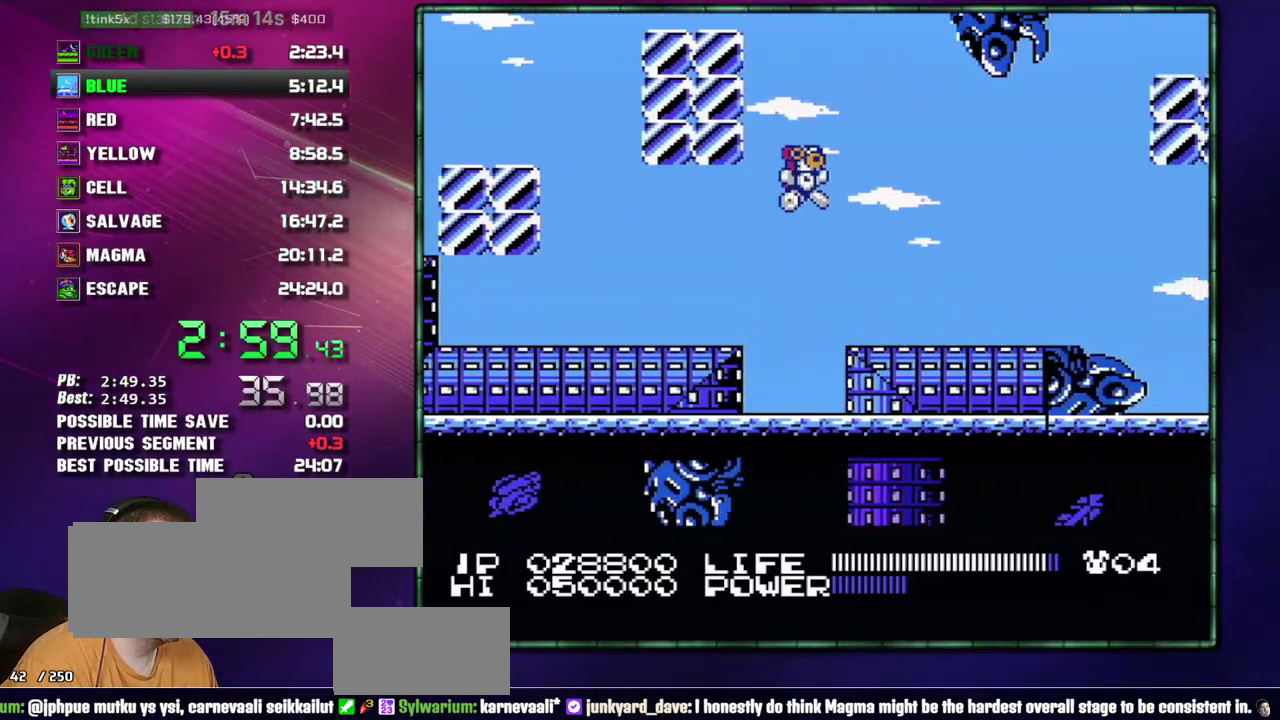
Gameplay with a controller (Nintendo layout); each line is a JSON object with the inputs held at the frame after it. "events" lists button and stick changes between this image and that frame as [ms after this image, input, new state], when the widget could be followed in between. Not read: L3 R3.
{"buttons": ["DPAD_RIGHT"], "events": []}
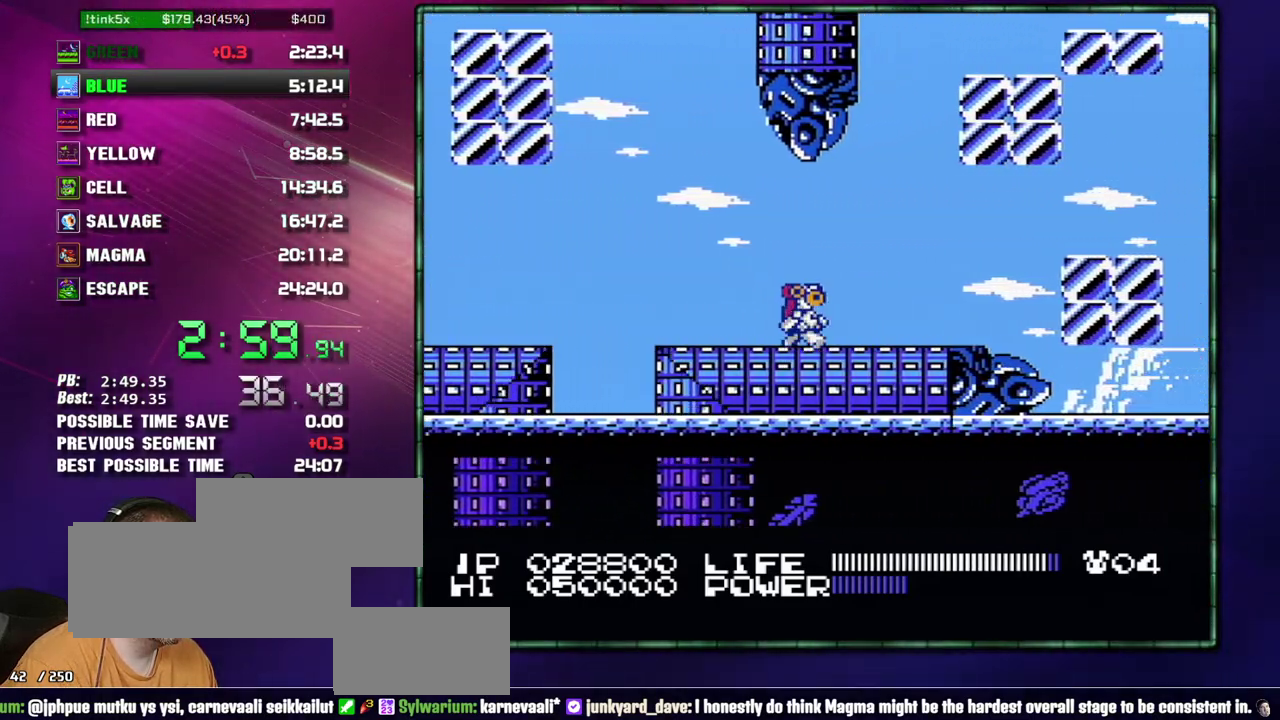
{"buttons": ["DPAD_RIGHT"], "events": []}
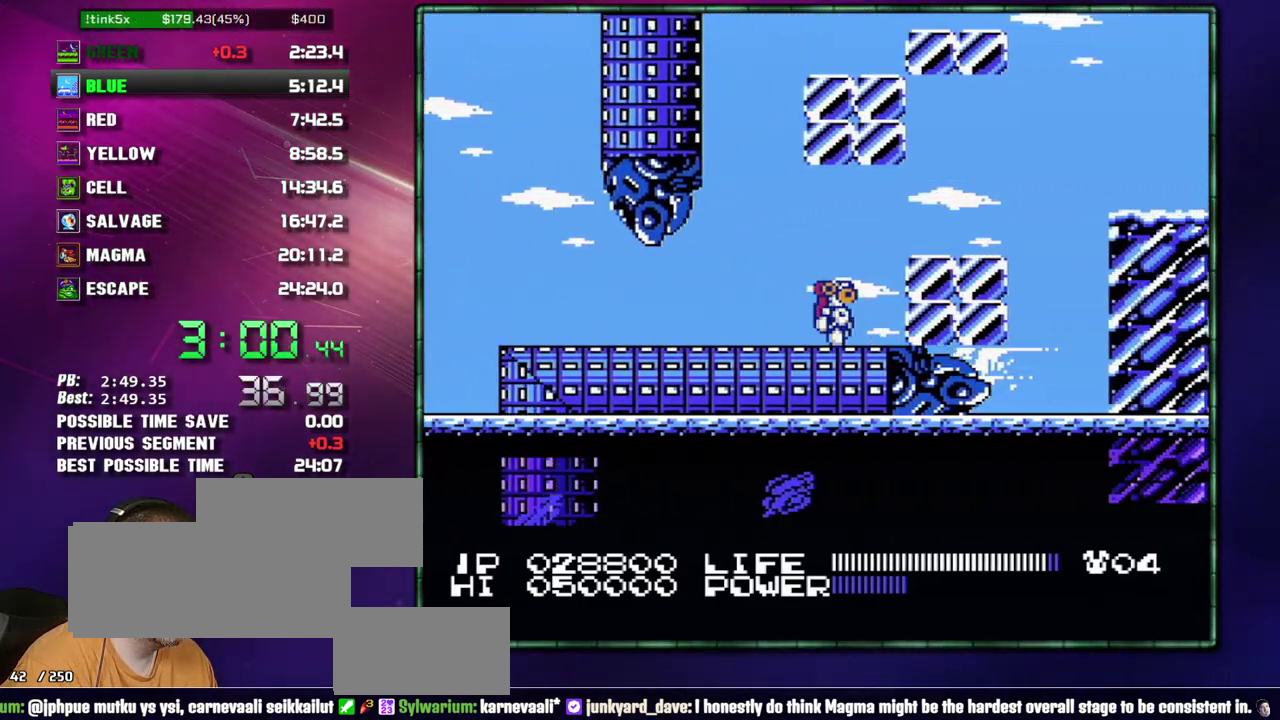
{"buttons": ["A", "DPAD_RIGHT"], "events": [[50, "A", "down"], [117, "A", "up"], [467, "A", "down"]]}
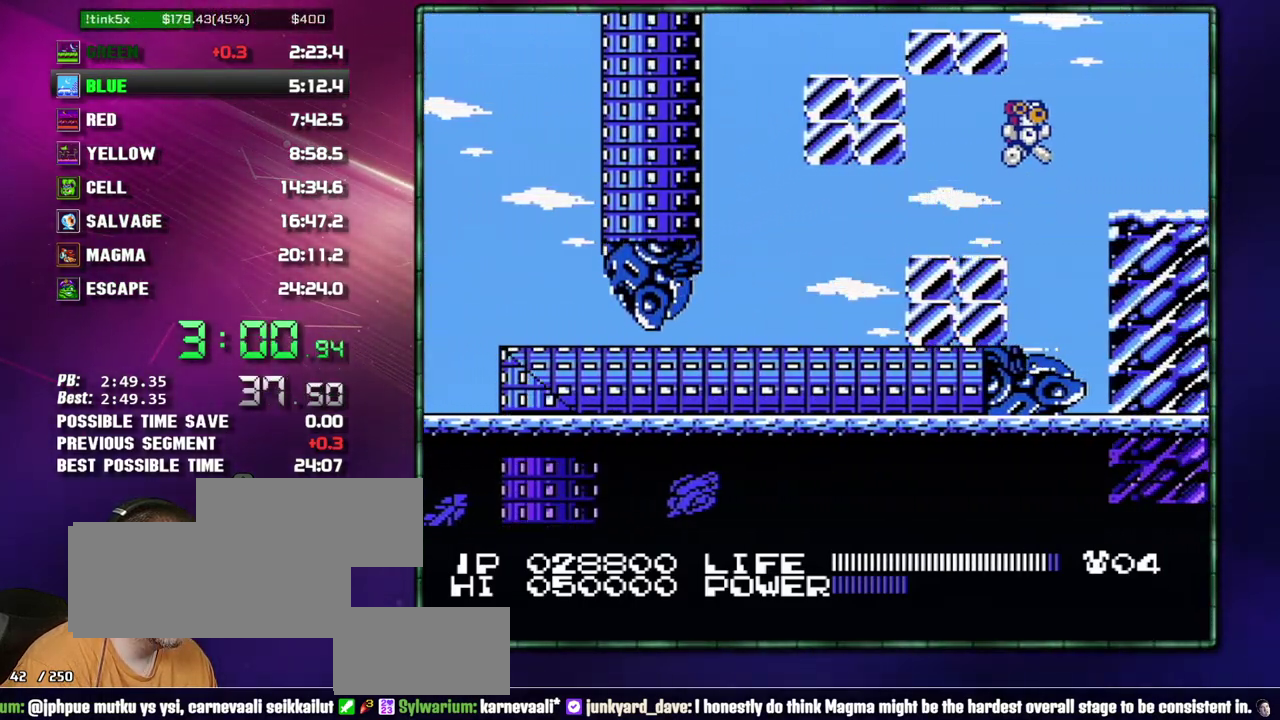
{"buttons": ["DPAD_RIGHT"], "events": [[83, "A", "up"]]}
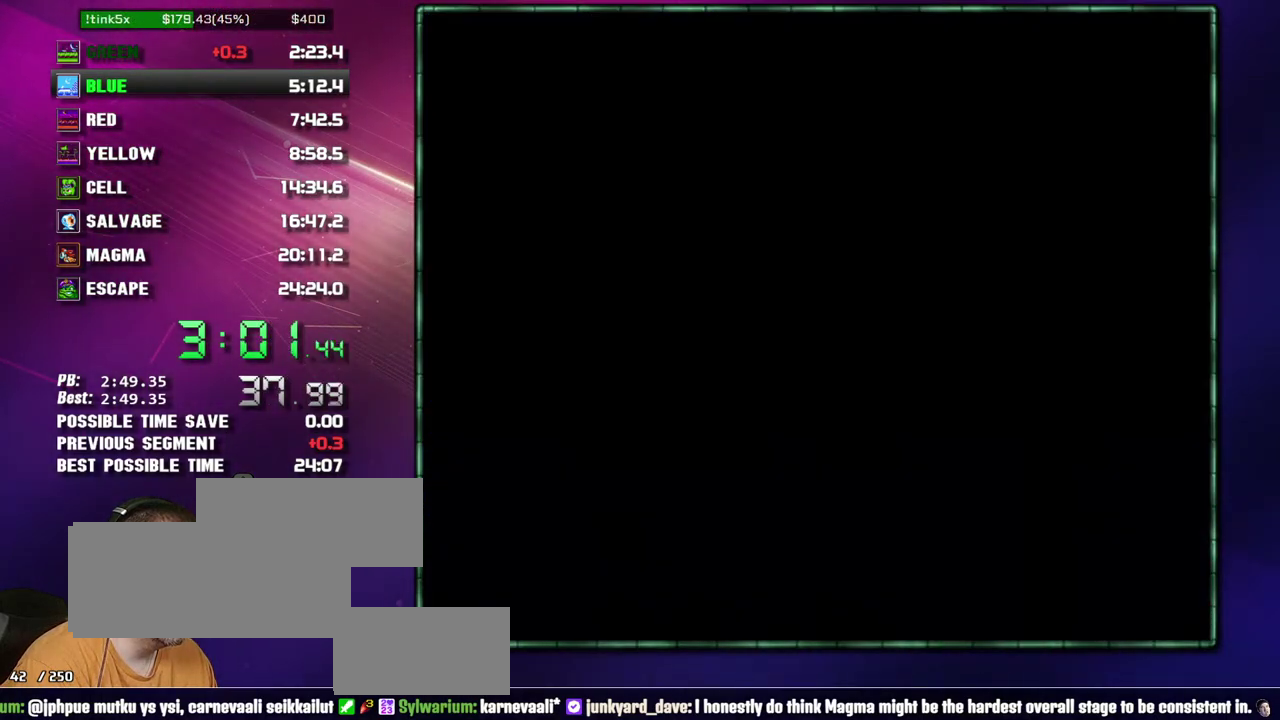
{"buttons": ["DPAD_RIGHT"], "events": [[233, "A", "down"], [333, "A", "up"]]}
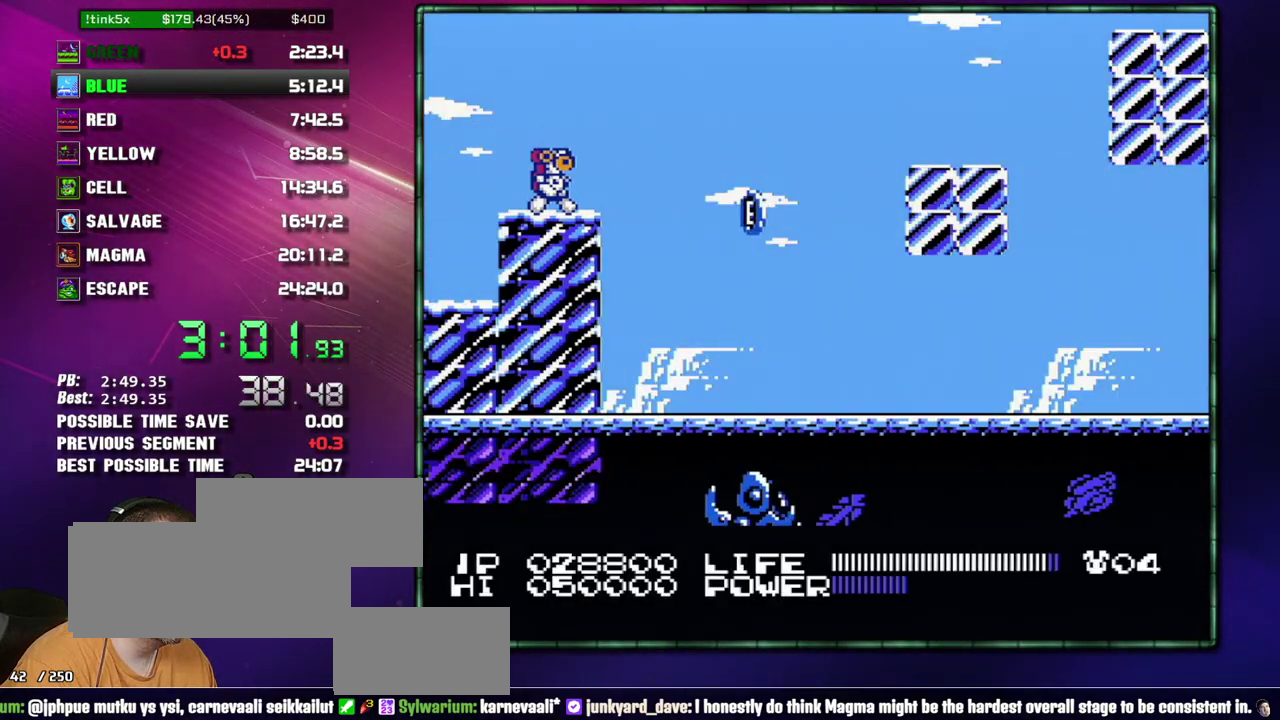
{"buttons": [], "events": [[50, "DPAD_RIGHT", "up"], [150, "DPAD_DOWN", "down"], [233, "DPAD_DOWN", "up"], [300, "DPAD_DOWN", "down"], [367, "DPAD_DOWN", "up"], [433, "DPAD_DOWN", "down"], [483, "DPAD_DOWN", "up"]]}
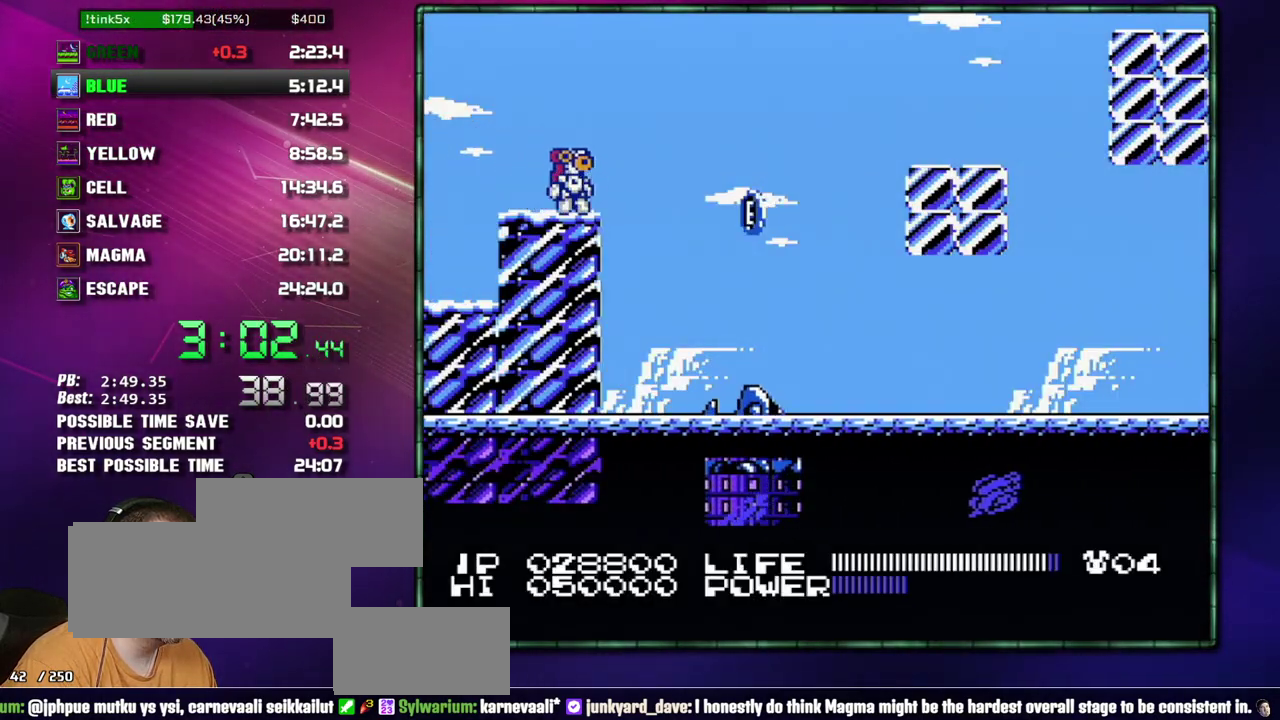
{"buttons": [], "events": [[83, "DPAD_DOWN", "down"], [150, "DPAD_DOWN", "up"]]}
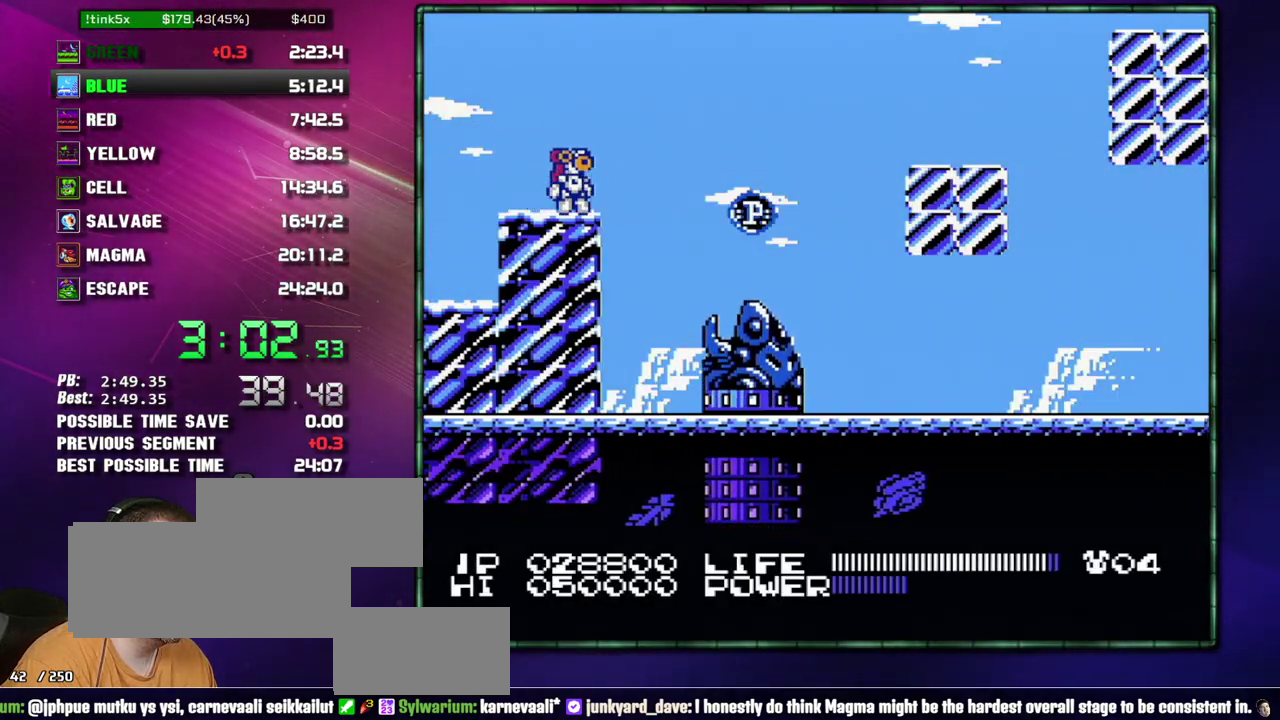
{"buttons": ["DPAD_RIGHT"], "events": [[483, "DPAD_RIGHT", "down"]]}
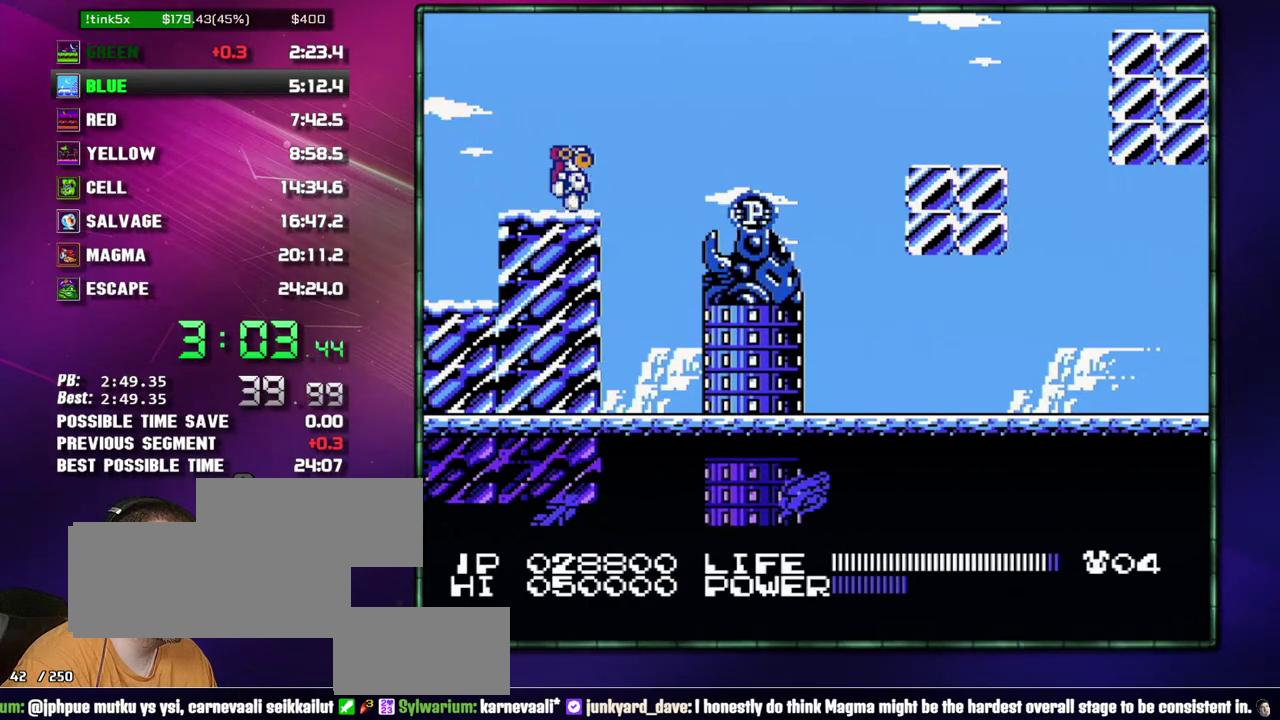
{"buttons": ["DPAD_RIGHT"], "events": [[83, "A", "down"], [217, "A", "up"]]}
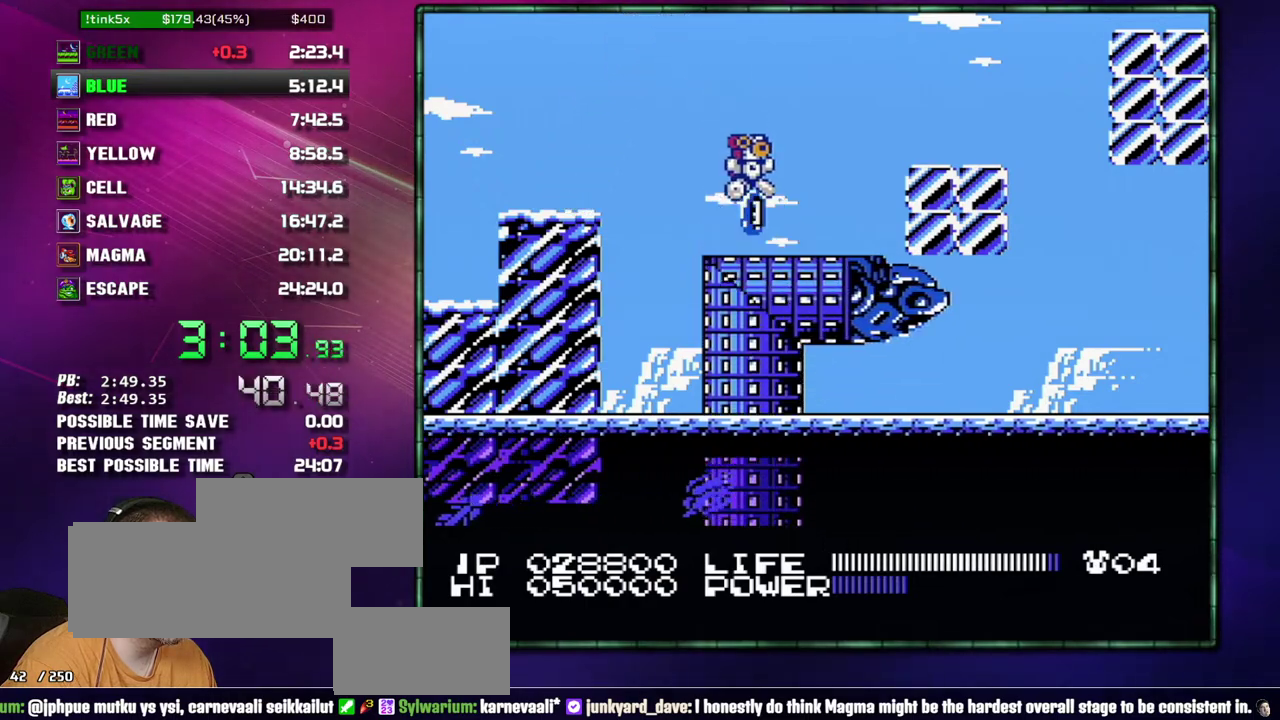
{"buttons": ["DPAD_RIGHT"], "events": [[217, "A", "down"], [300, "A", "up"]]}
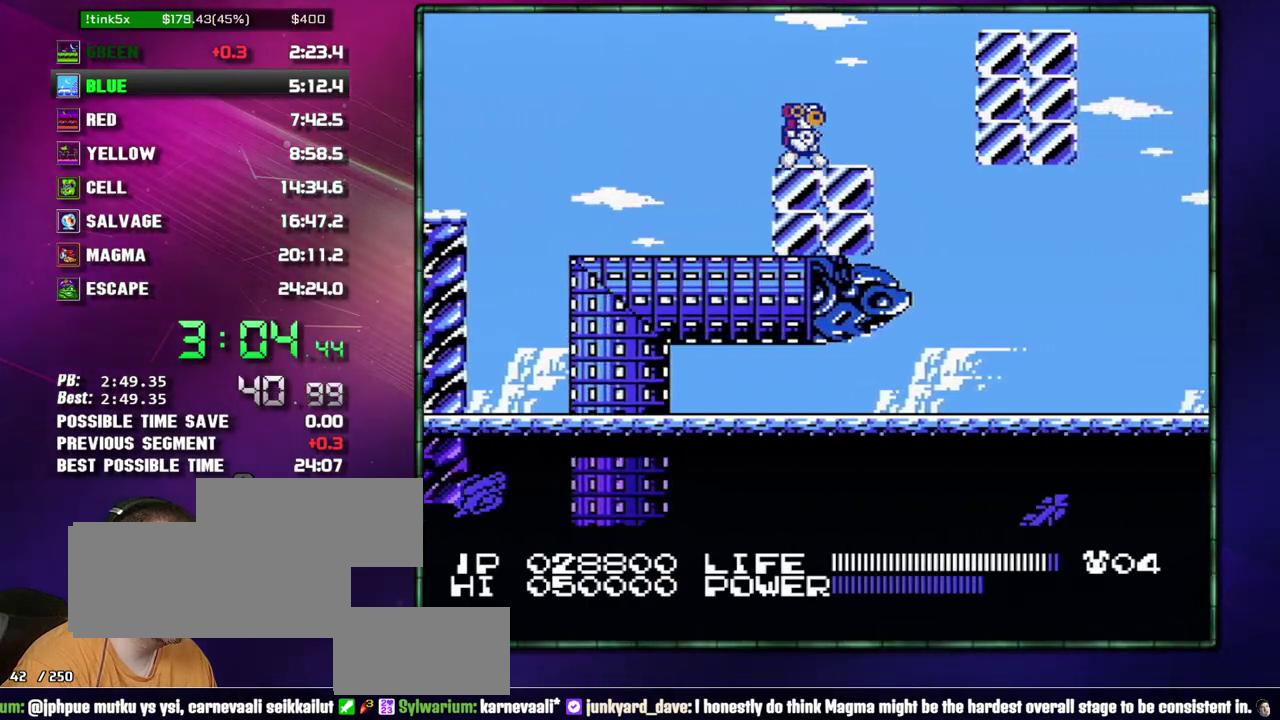
{"buttons": ["DPAD_RIGHT"], "events": [[217, "A", "down"], [400, "A", "up"]]}
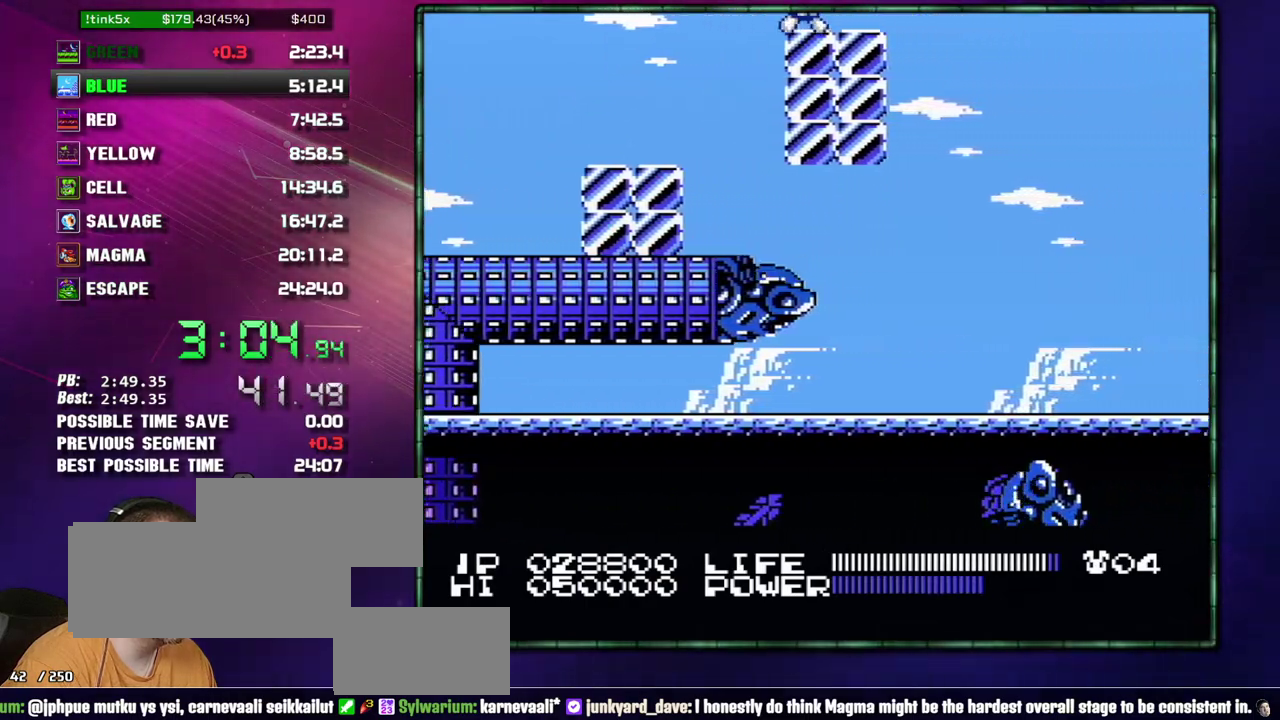
{"buttons": [], "events": [[183, "DPAD_RIGHT", "up"], [267, "DPAD_DOWN", "down"], [333, "DPAD_DOWN", "up"], [400, "DPAD_DOWN", "down"], [467, "DPAD_DOWN", "up"]]}
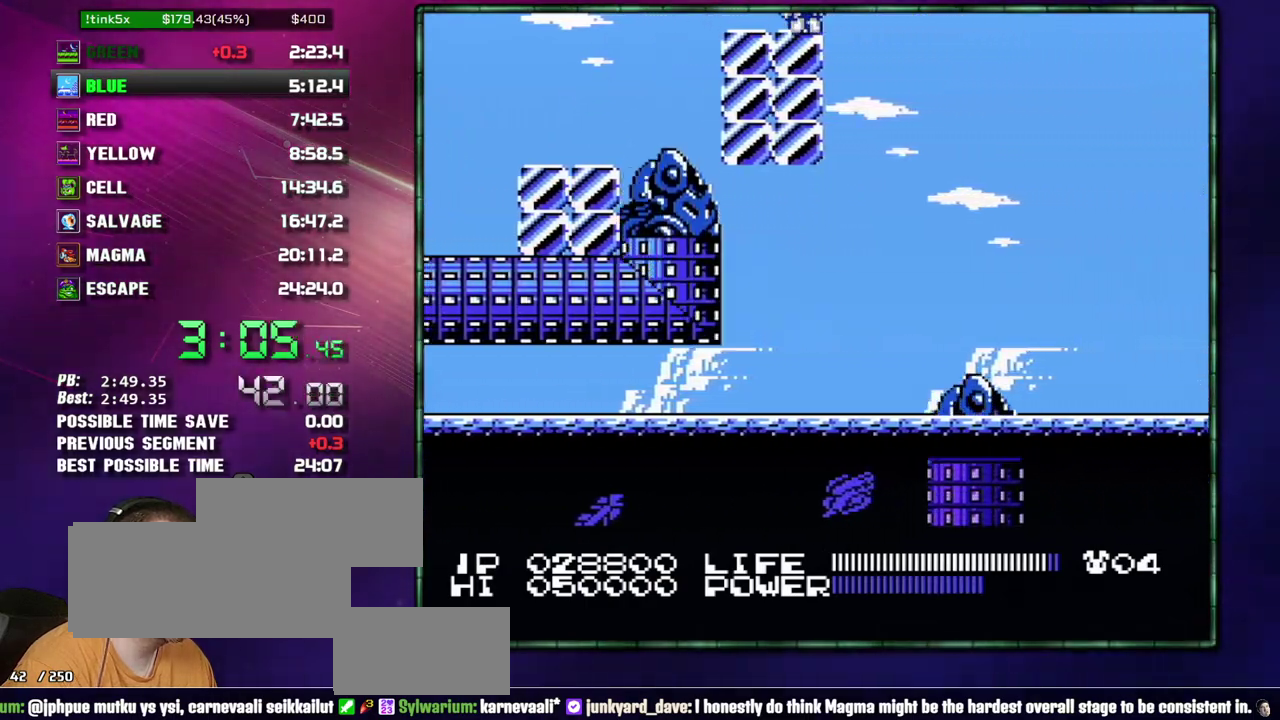
{"buttons": [], "events": []}
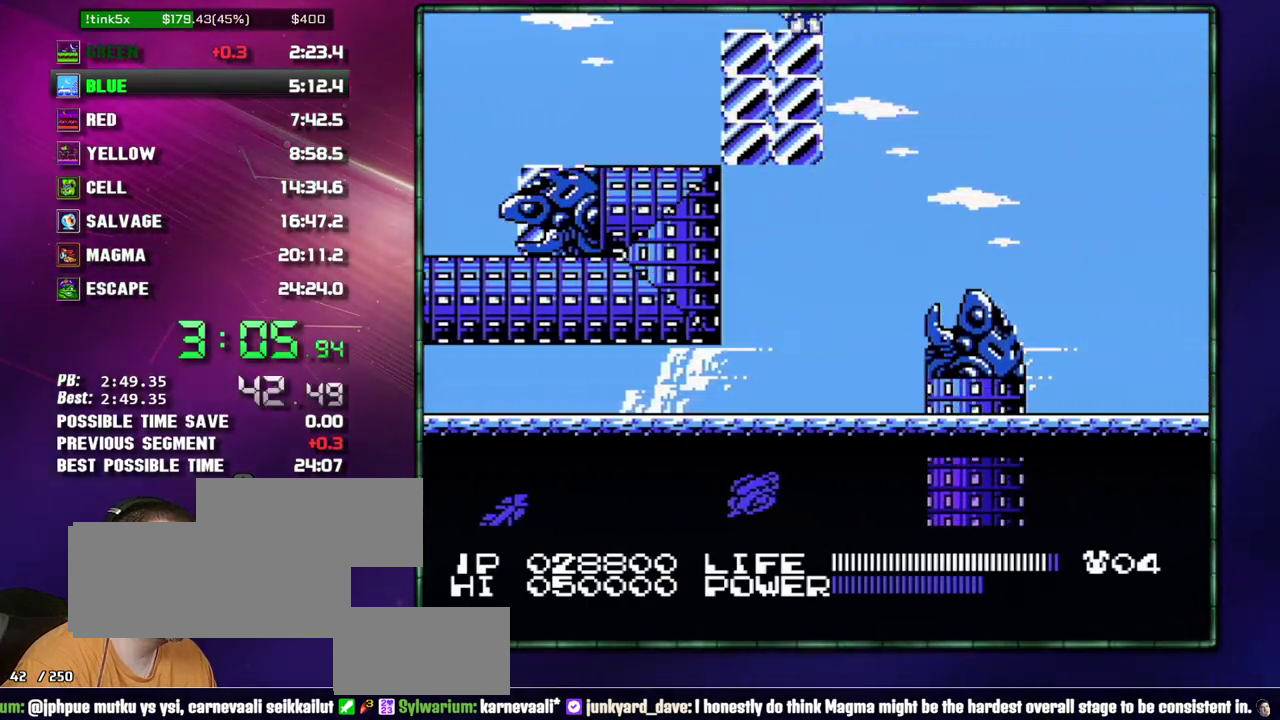
{"buttons": ["DPAD_RIGHT"], "events": [[233, "DPAD_RIGHT", "down"], [333, "A", "down"], [483, "A", "up"]]}
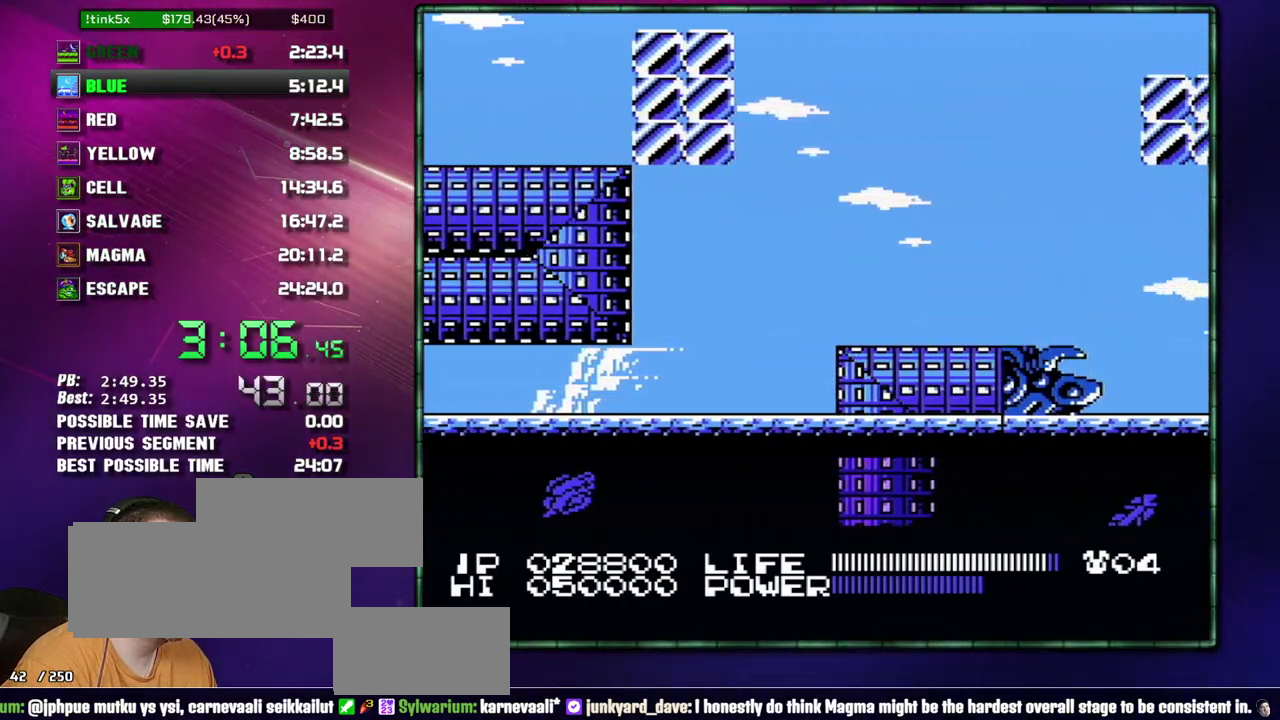
{"buttons": ["DPAD_RIGHT"], "events": []}
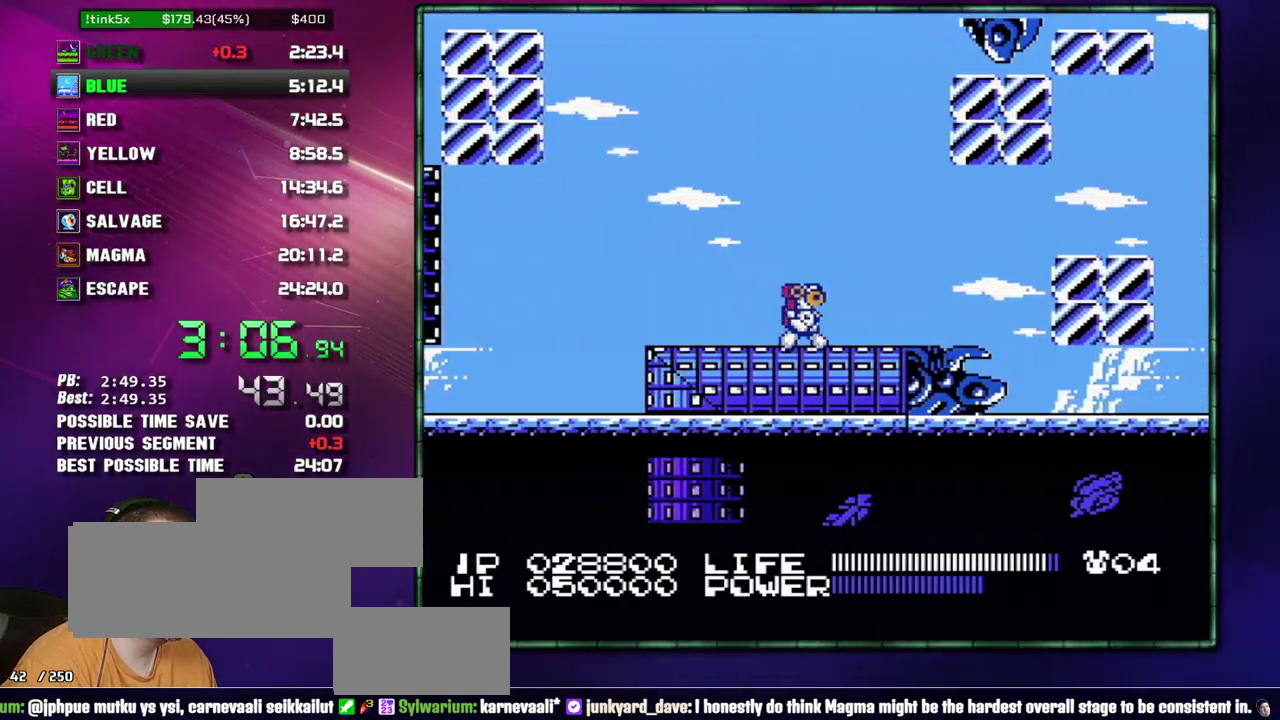
{"buttons": ["DPAD_RIGHT"], "events": []}
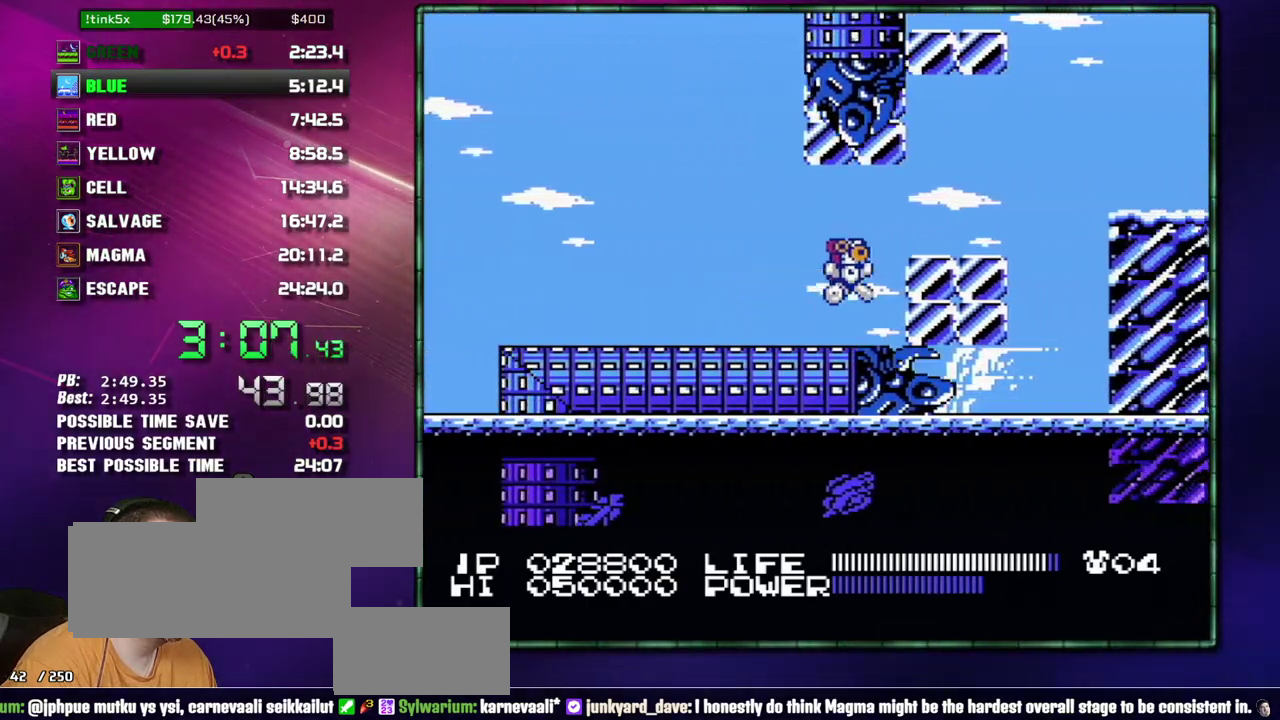
{"buttons": ["A", "DPAD_RIGHT"], "events": [[17, "A", "down"], [83, "A", "up"], [433, "A", "down"]]}
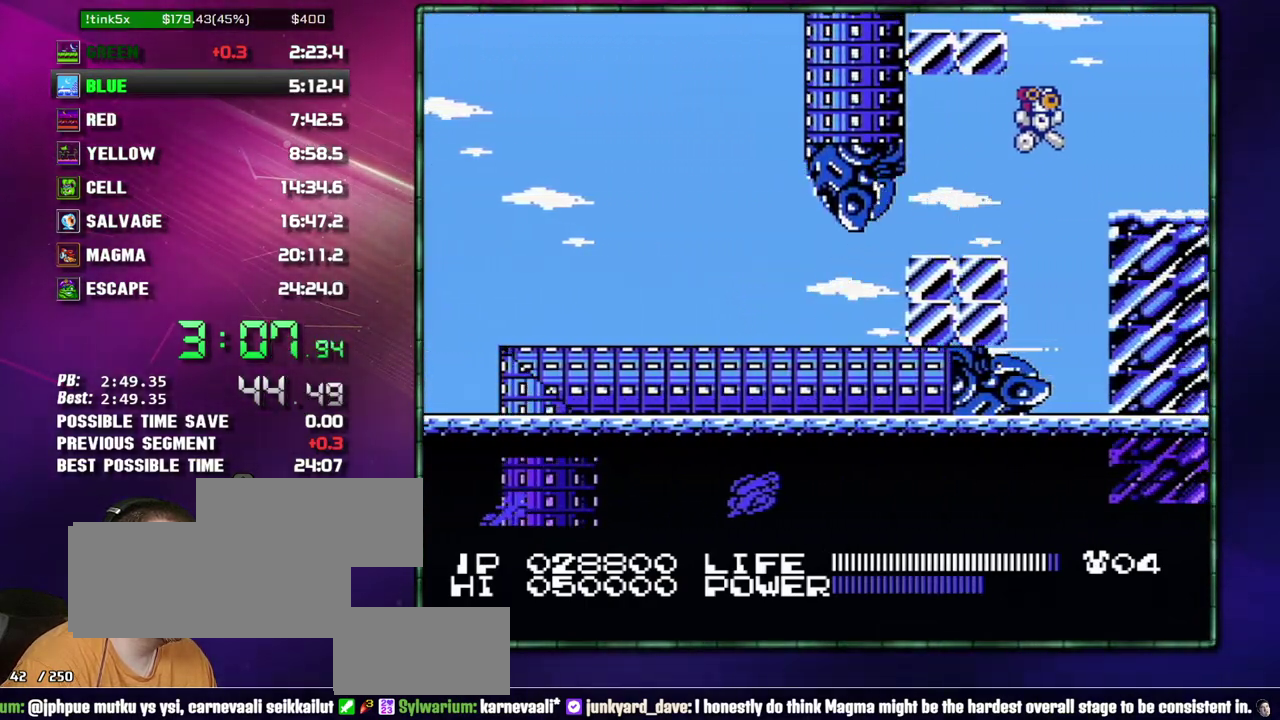
{"buttons": ["DPAD_RIGHT"], "events": [[50, "A", "up"]]}
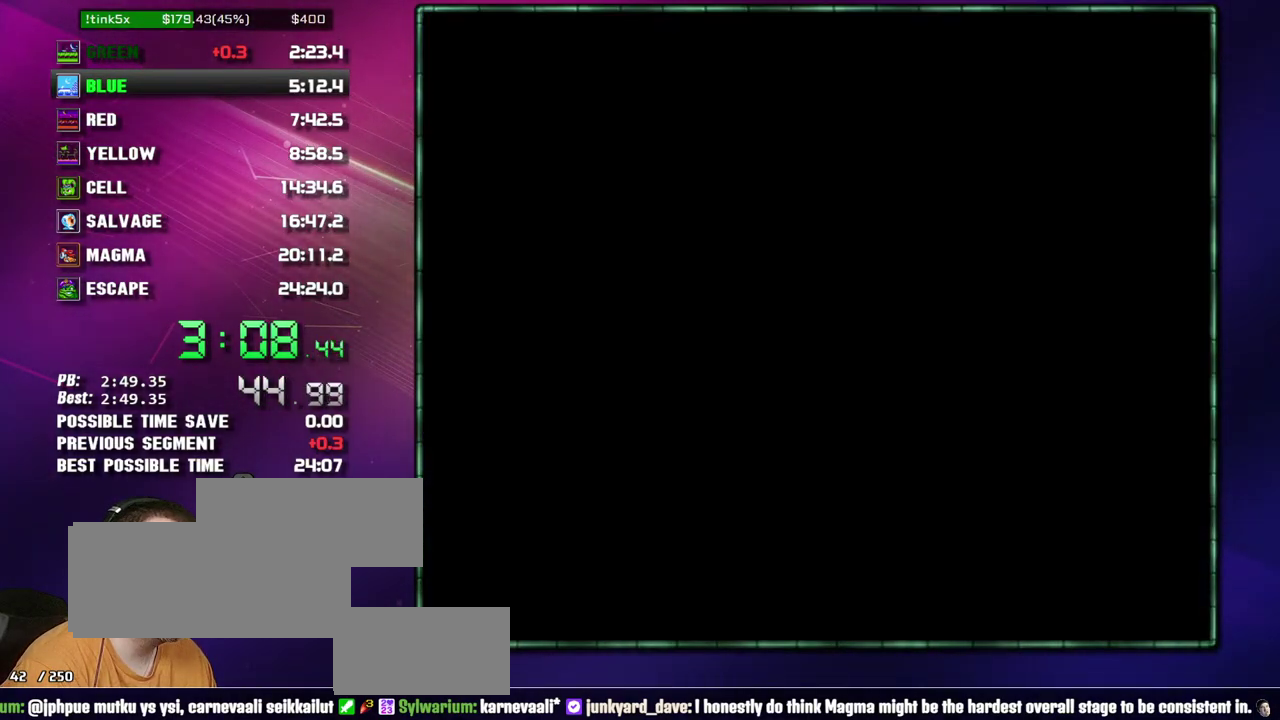
{"buttons": ["DPAD_RIGHT"], "events": [[150, "A", "down"], [267, "A", "up"]]}
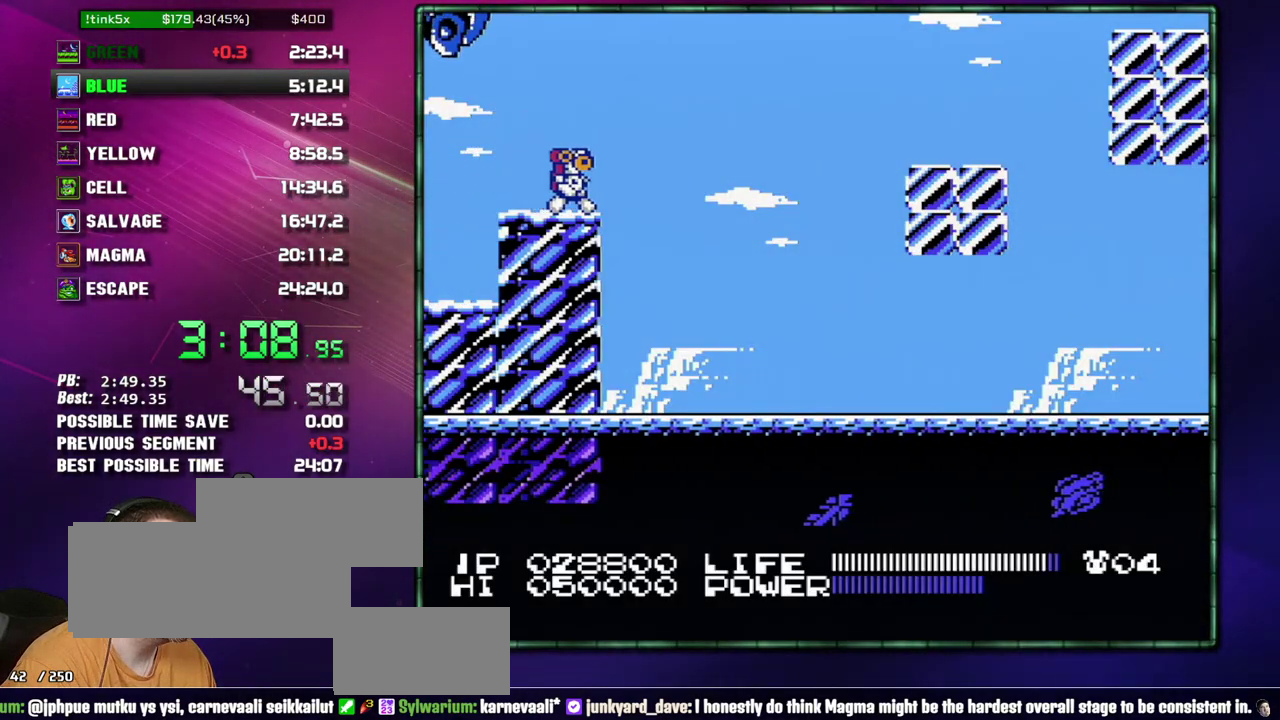
{"buttons": [], "events": [[17, "DPAD_RIGHT", "up"], [233, "DPAD_DOWN", "down"], [300, "DPAD_DOWN", "up"], [367, "DPAD_DOWN", "down"], [433, "DPAD_DOWN", "up"]]}
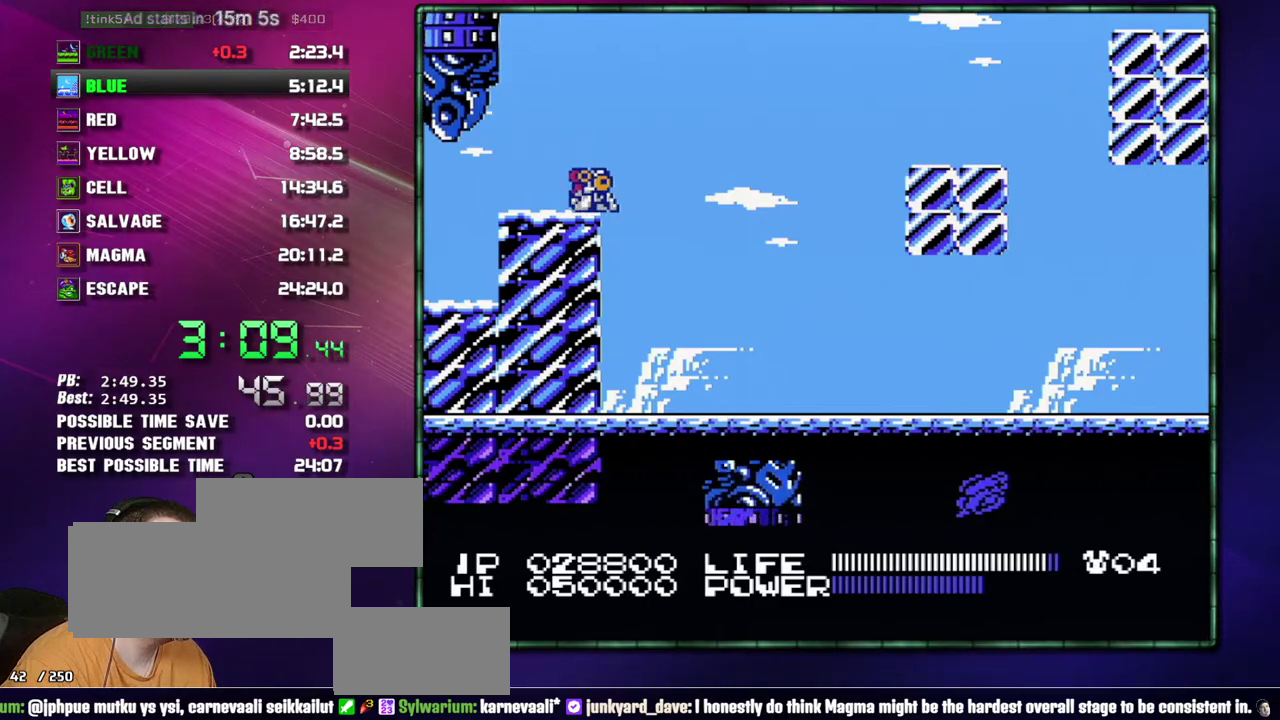
{"buttons": [], "events": [[17, "DPAD_DOWN", "down"], [233, "DPAD_DOWN", "up"], [300, "DPAD_DOWN", "down"], [400, "DPAD_DOWN", "up"]]}
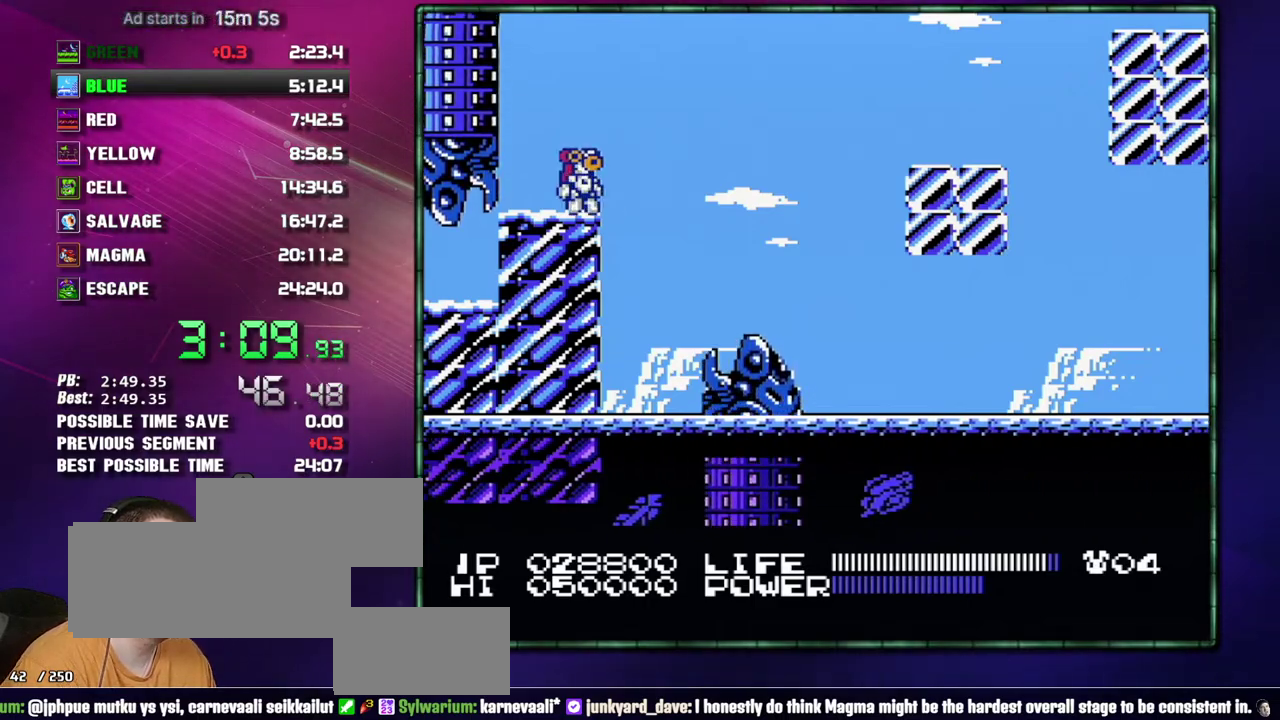
{"buttons": [], "events": []}
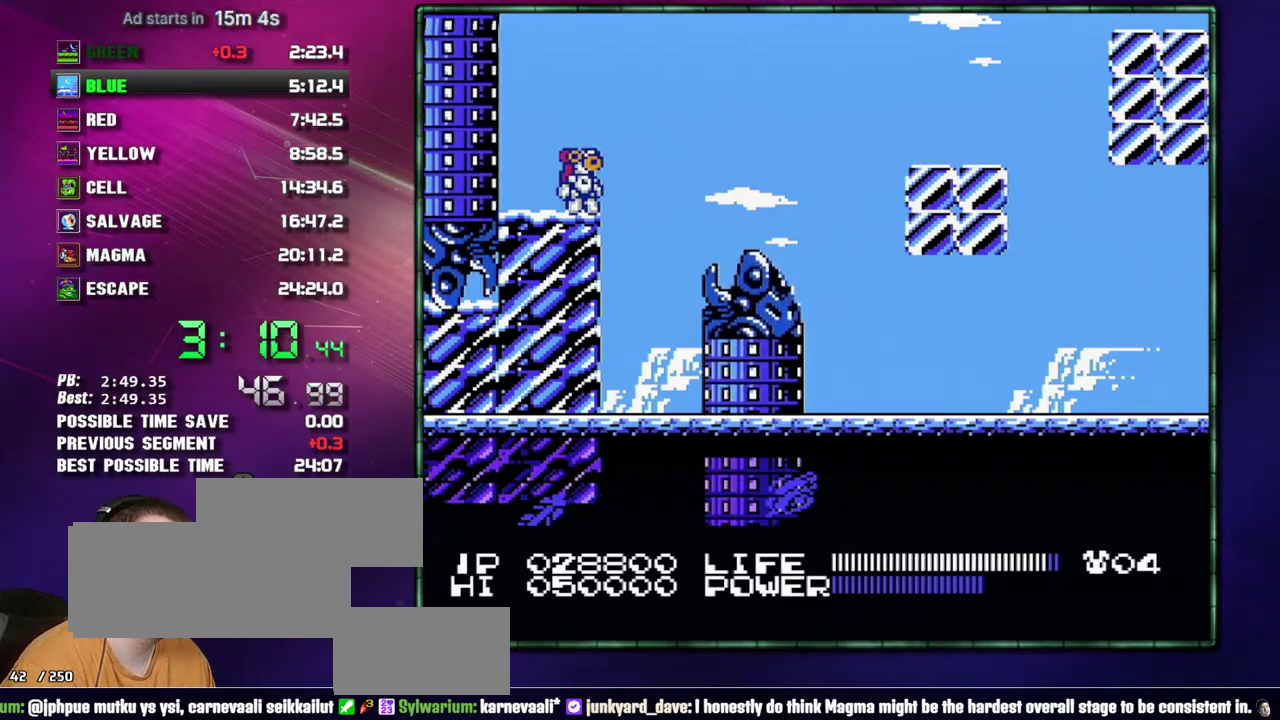
{"buttons": ["DPAD_RIGHT"], "events": [[150, "DPAD_RIGHT", "down"], [183, "A", "down"], [333, "A", "up"]]}
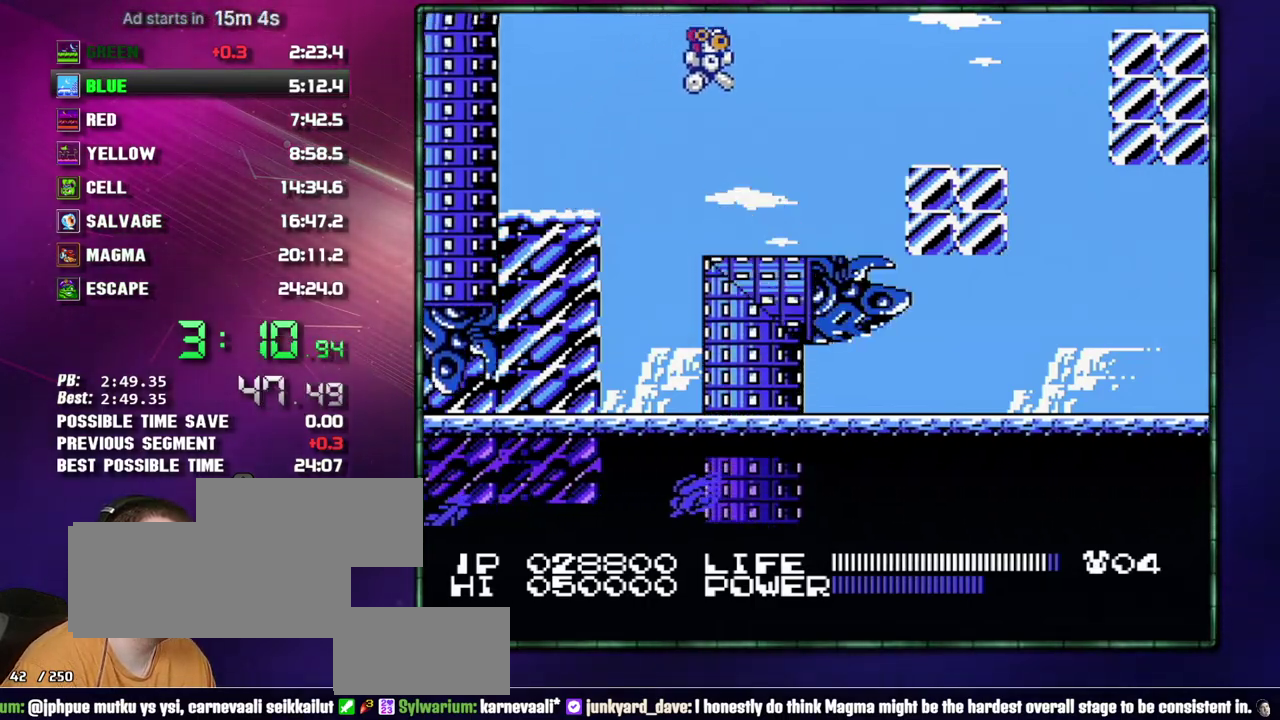
{"buttons": ["DPAD_RIGHT"], "events": [[300, "A", "down"], [433, "A", "up"]]}
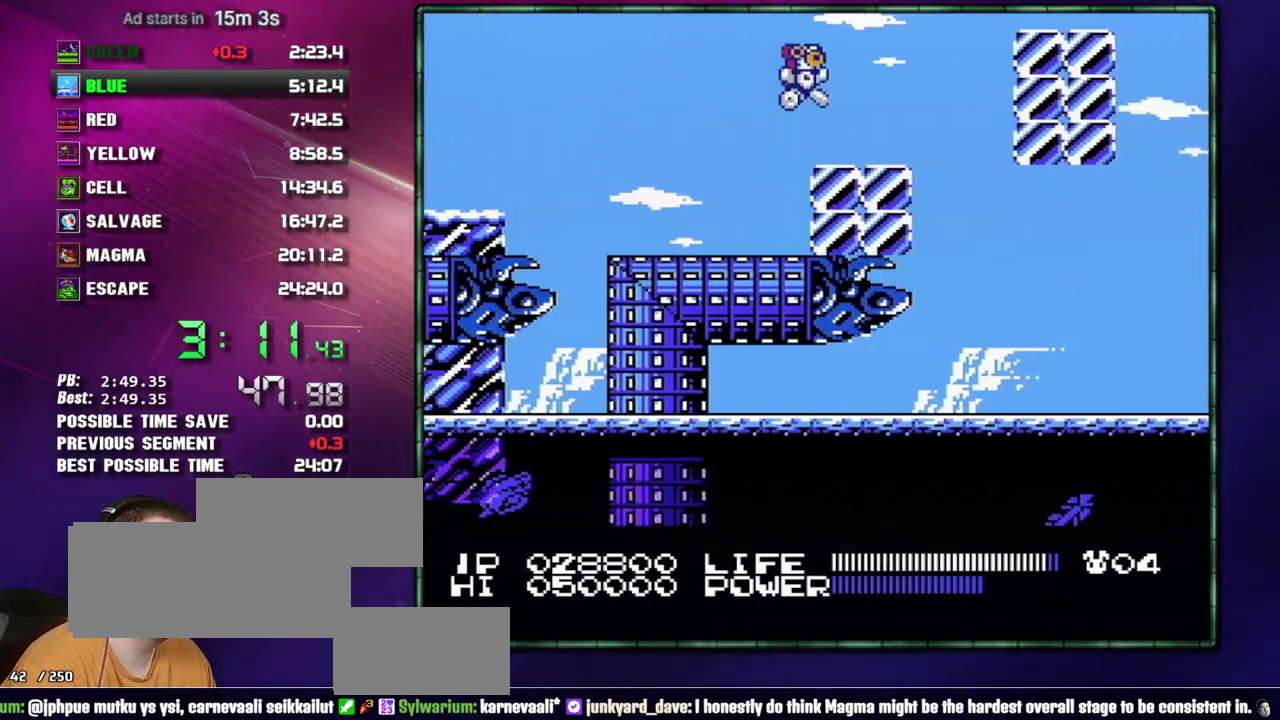
{"buttons": ["DPAD_RIGHT"], "events": [[267, "A", "down"], [467, "A", "up"]]}
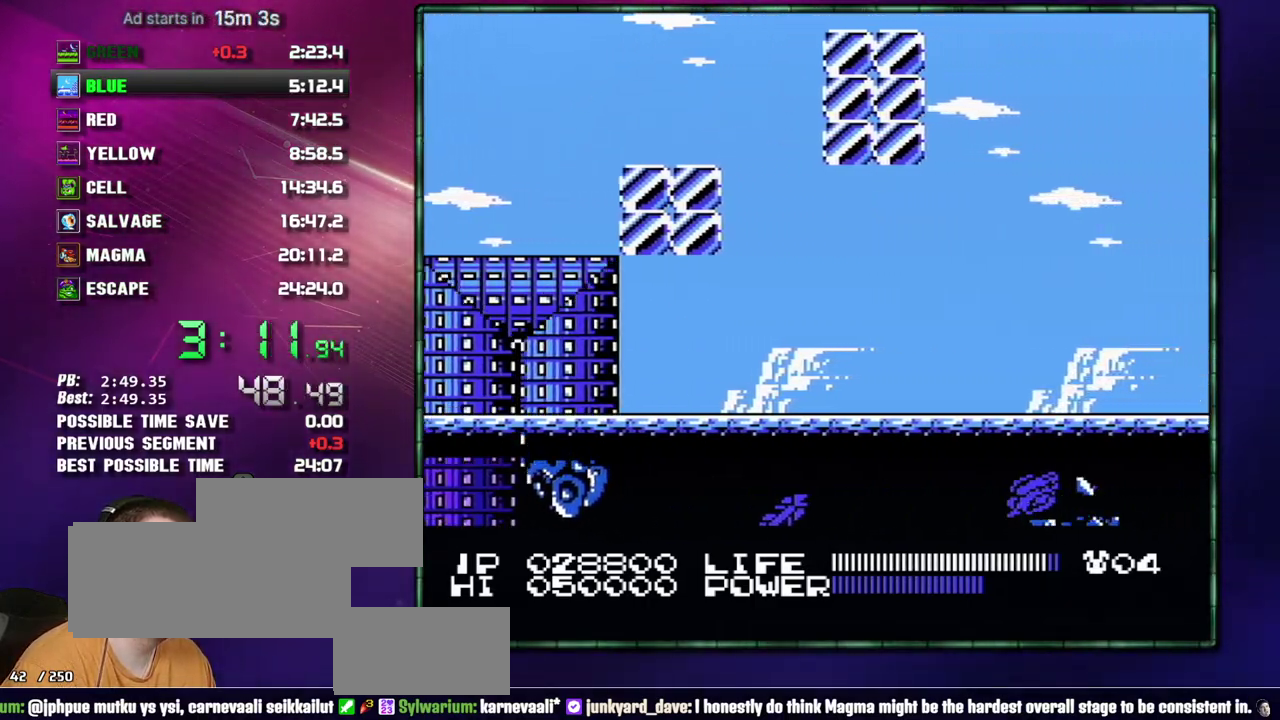
{"buttons": ["DPAD_DOWN"], "events": [[300, "DPAD_RIGHT", "up"], [367, "DPAD_DOWN", "down"], [433, "DPAD_DOWN", "up"], [483, "DPAD_DOWN", "down"]]}
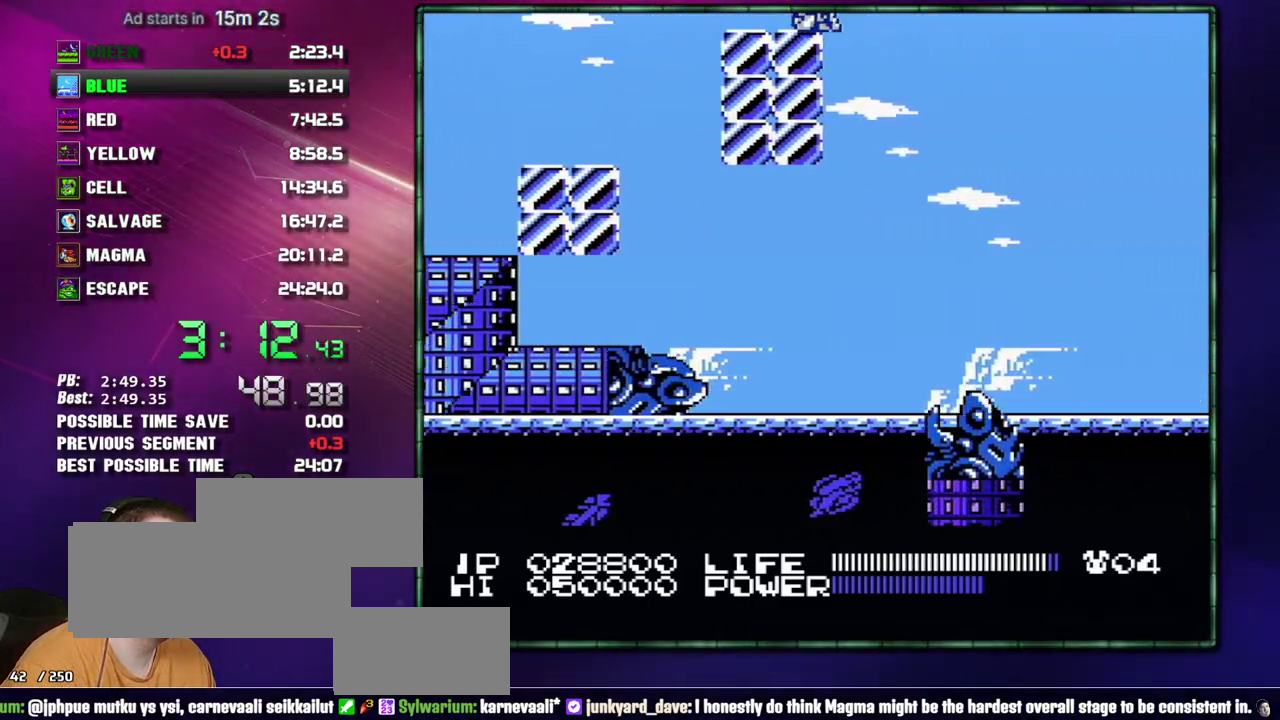
{"buttons": [], "events": [[50, "DPAD_DOWN", "up"]]}
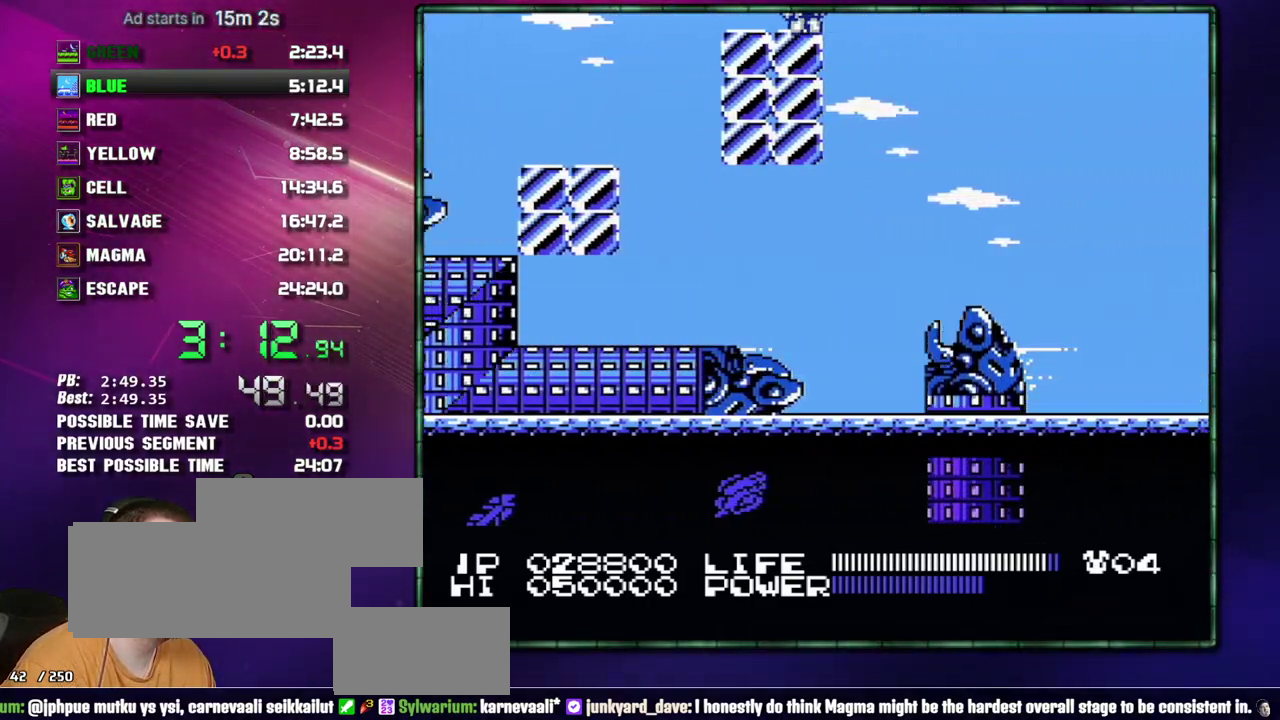
{"buttons": ["A", "DPAD_RIGHT"], "events": [[433, "DPAD_RIGHT", "down"], [483, "A", "down"]]}
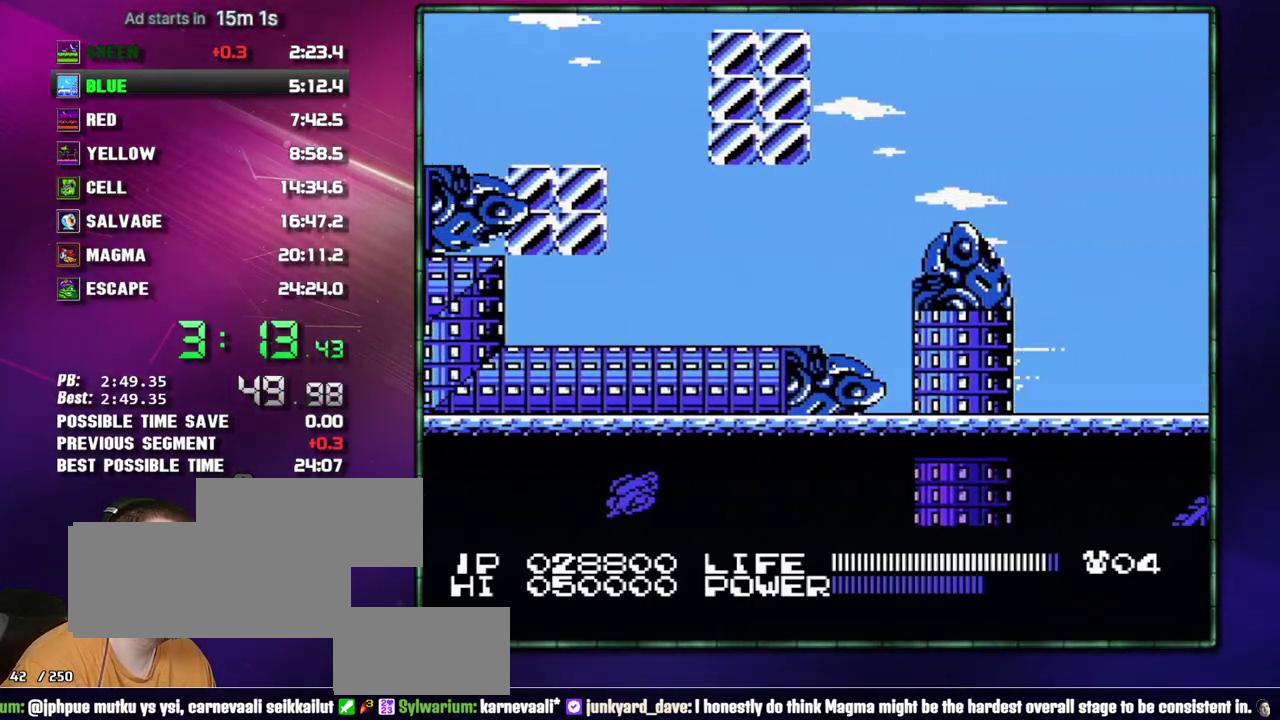
{"buttons": ["DPAD_RIGHT"], "events": [[183, "A", "up"]]}